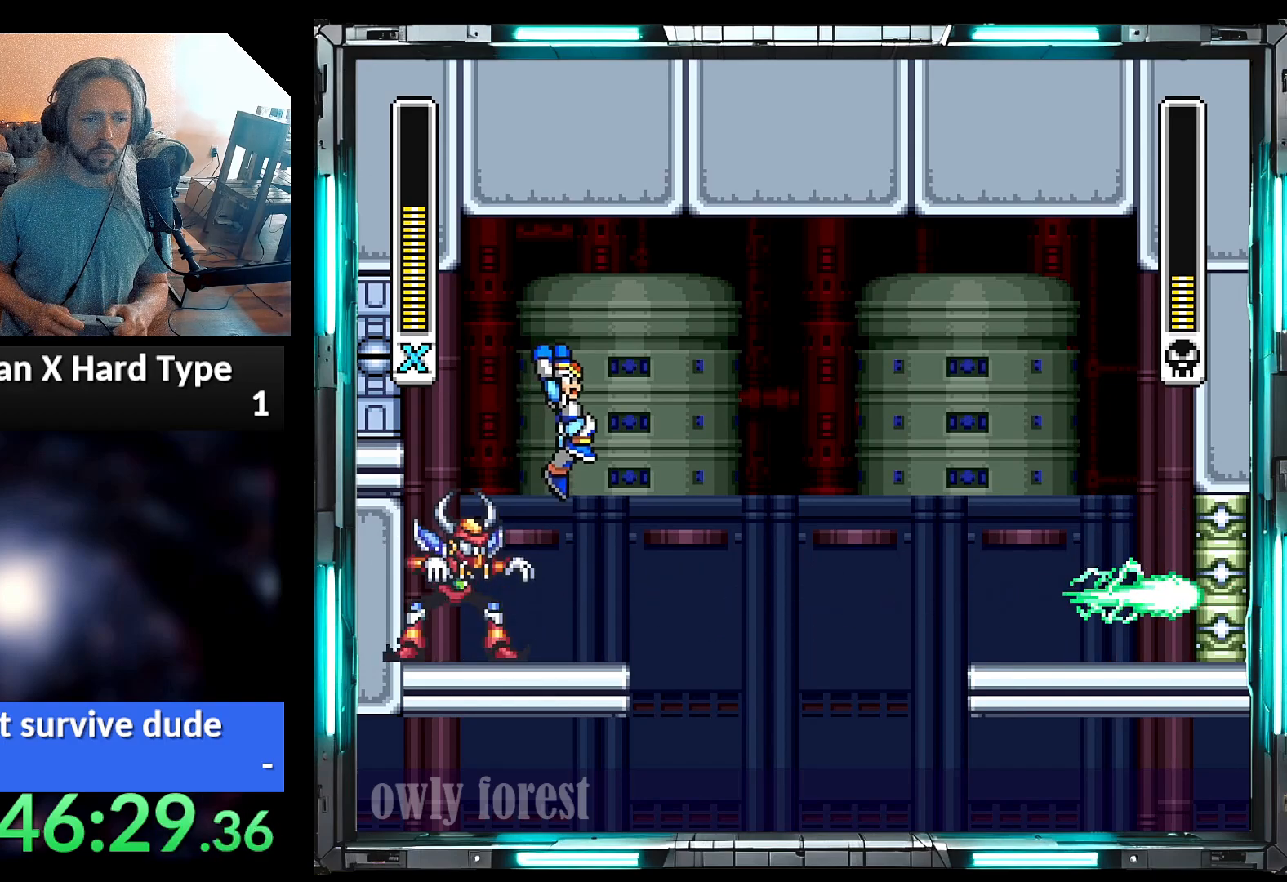
Gameplay with a controller (Nintendo layout); each line is a JSON object with the inputs held at the frame after it. "events" lists button and stick changes between this image and that frame as [ms after this image, input, new state], when the widget could be followed in between. Not read: L3 R3.
{"buttons": ["Y", "DPAD_UP", "DPAD_LEFT"], "events": [[200, "B", "up"], [317, "DPAD_LEFT", "down"], [383, "DPAD_UP", "down"]]}
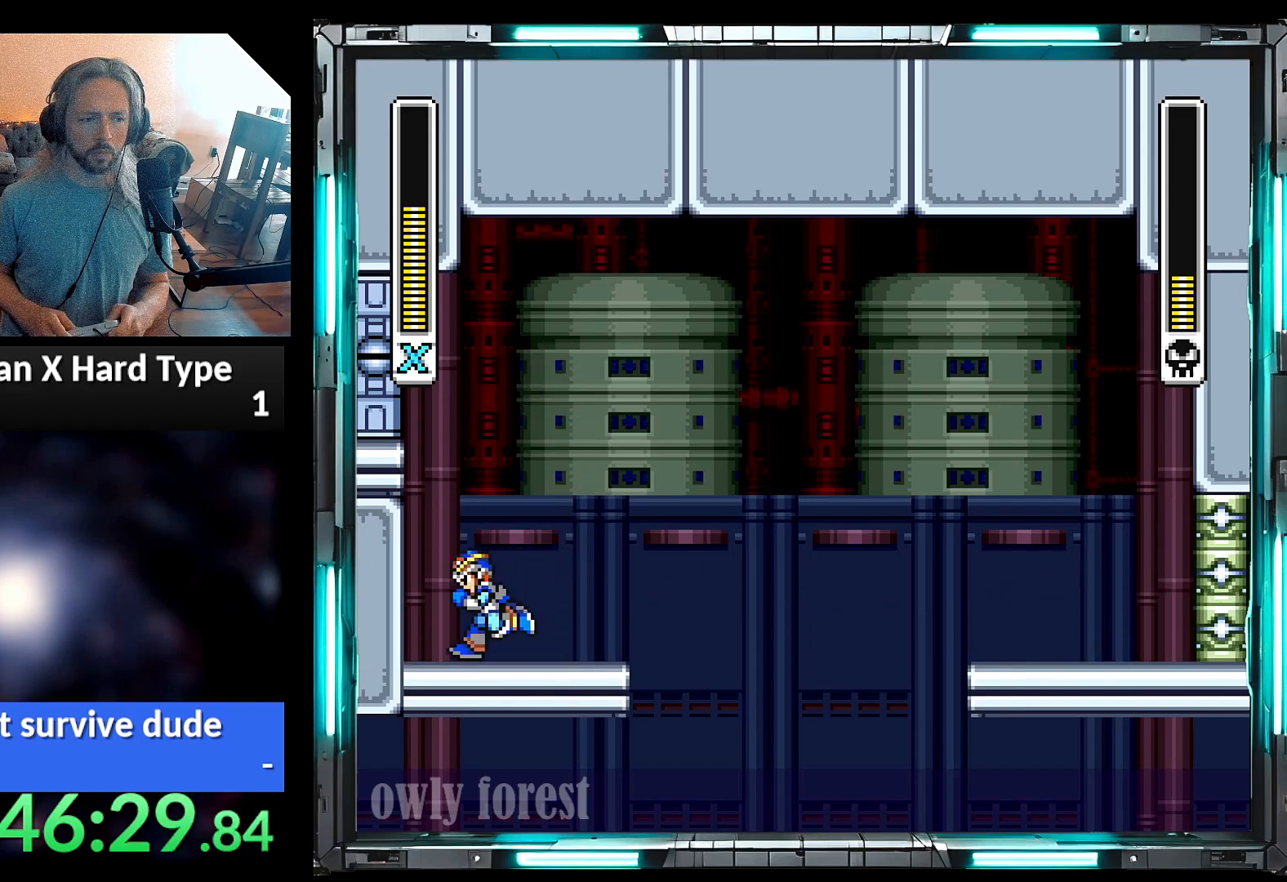
{"buttons": ["Y"], "events": [[167, "DPAD_LEFT", "up"], [167, "DPAD_RIGHT", "down"], [217, "DPAD_UP", "up"], [250, "DPAD_RIGHT", "up"]]}
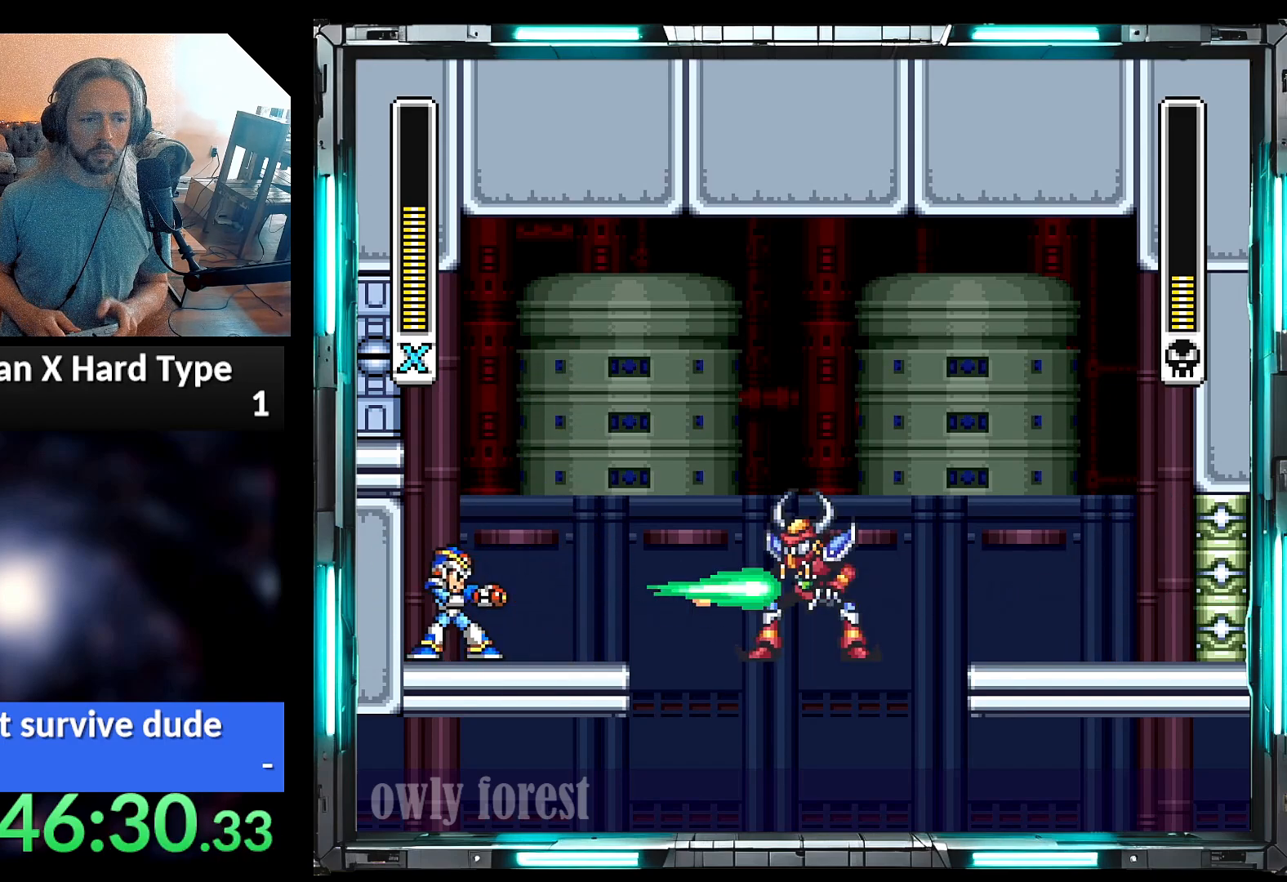
{"buttons": ["Y"], "events": []}
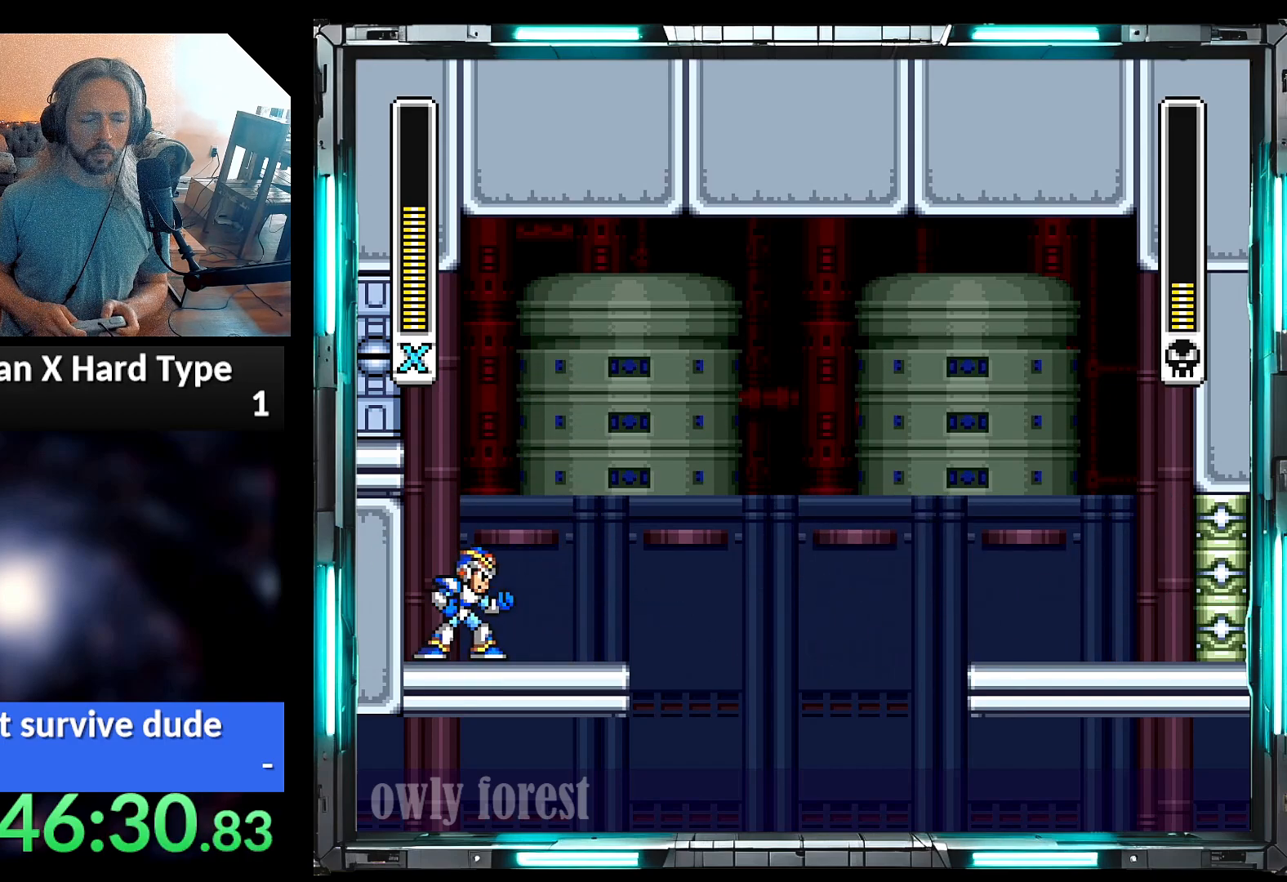
{"buttons": ["Y"], "events": []}
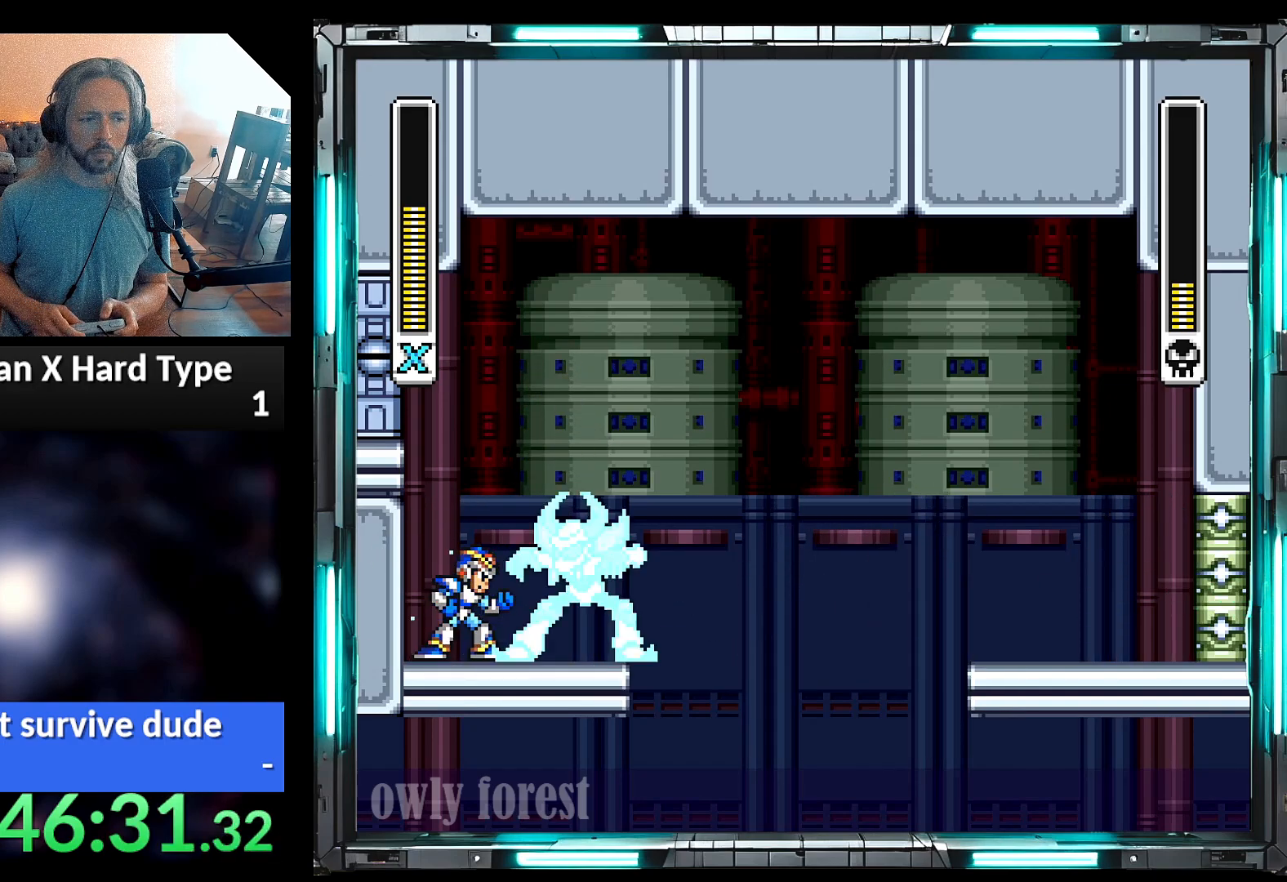
{"buttons": ["B", "Y"], "events": [[33, "Y", "up"], [100, "Y", "down"], [217, "B", "down"]]}
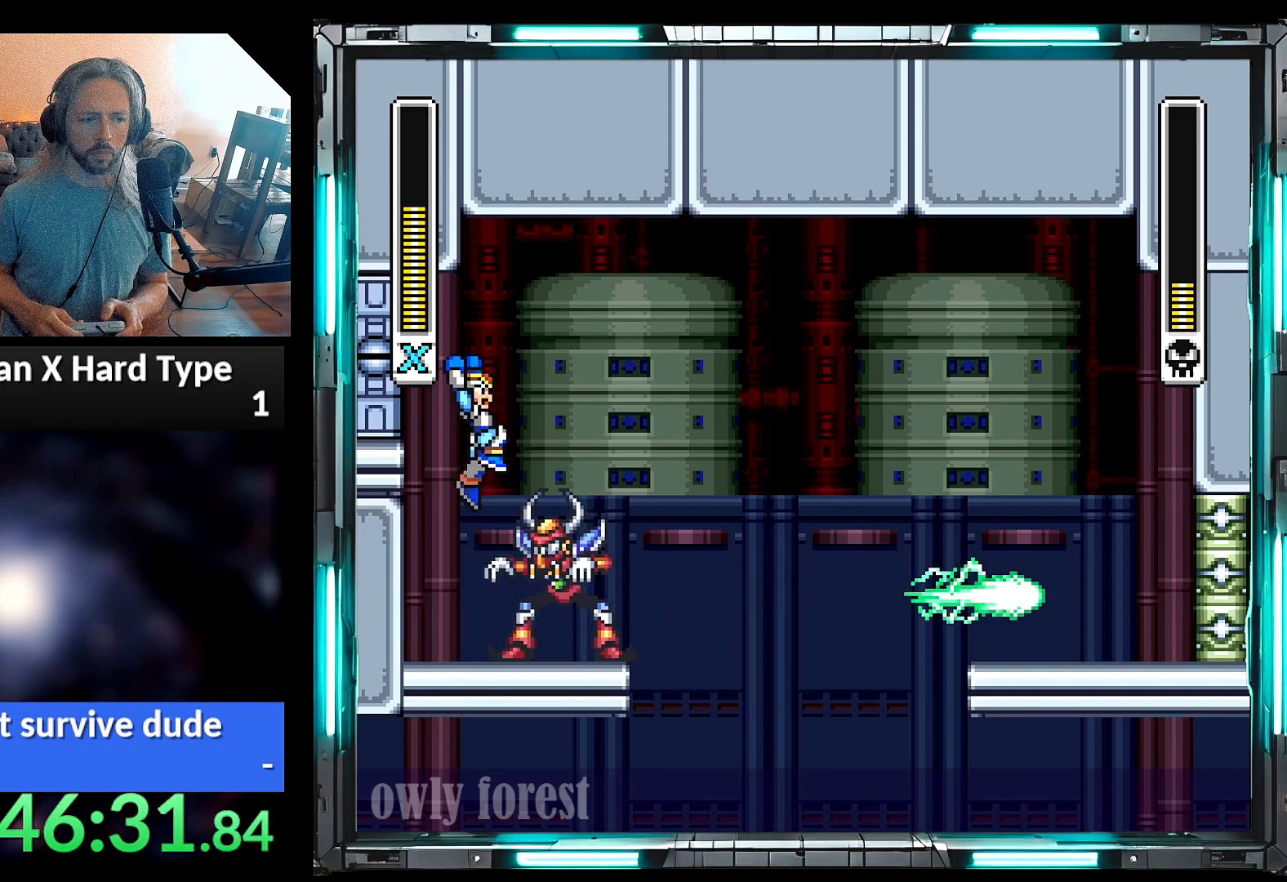
{"buttons": ["Y"], "events": [[317, "B", "up"]]}
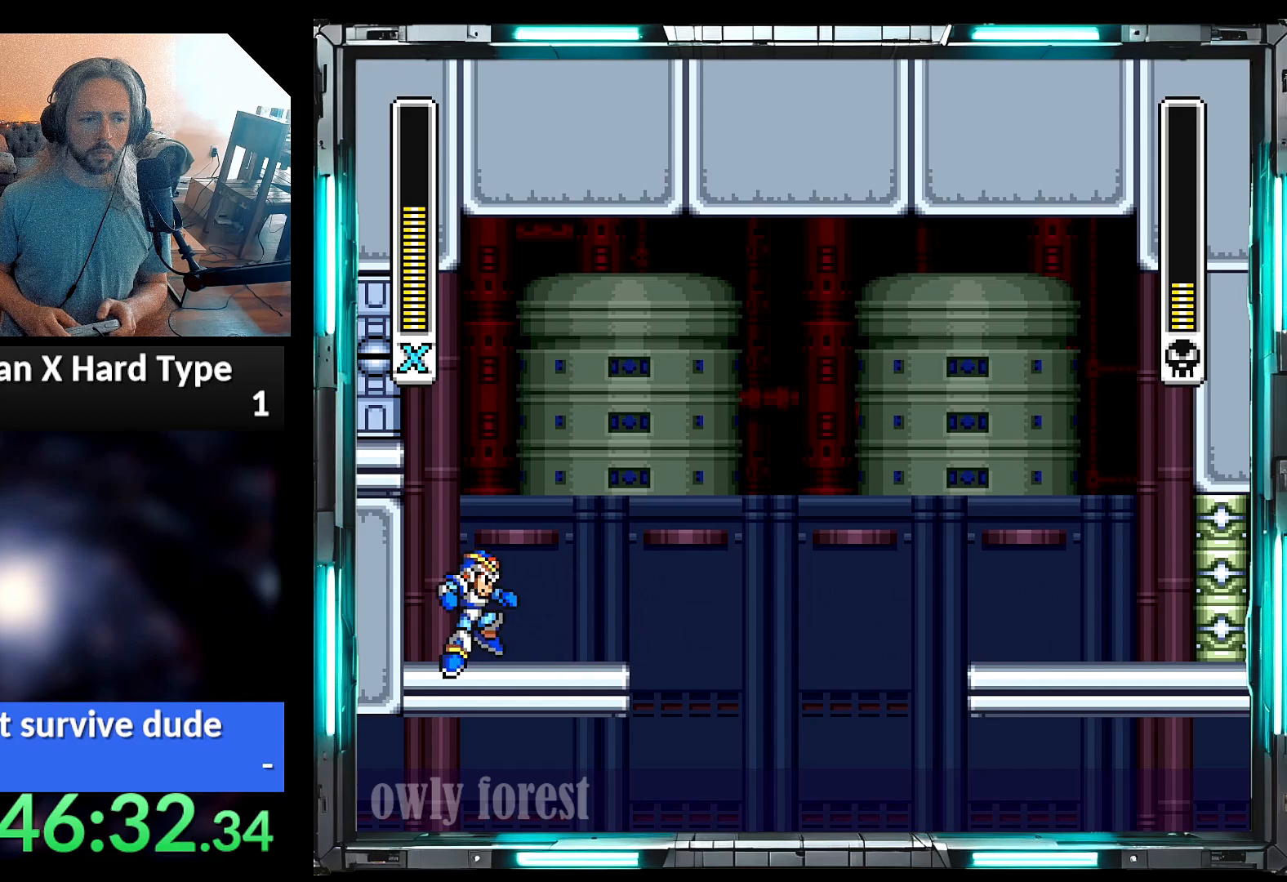
{"buttons": ["Y"], "events": [[317, "Y", "up"], [383, "Y", "down"]]}
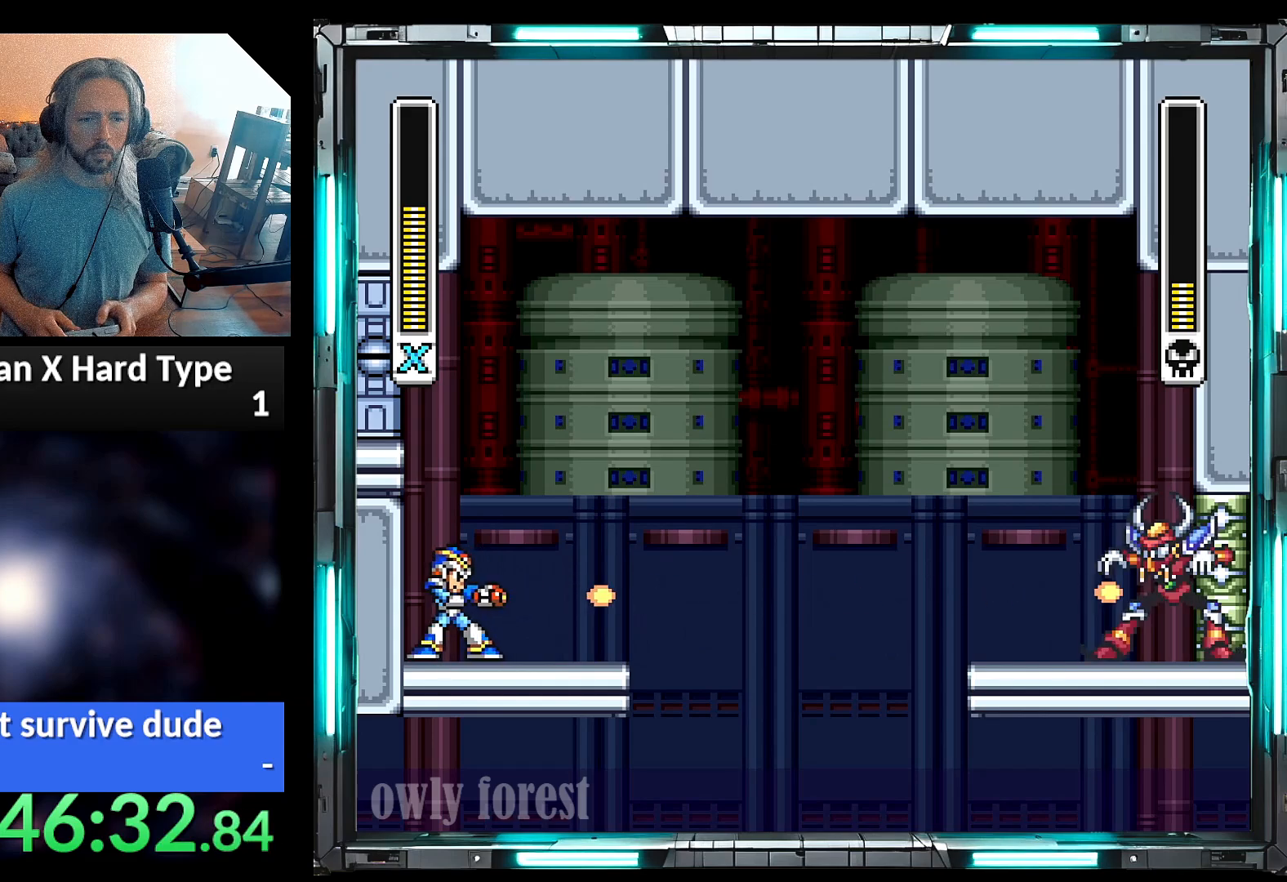
{"buttons": ["Y"], "events": []}
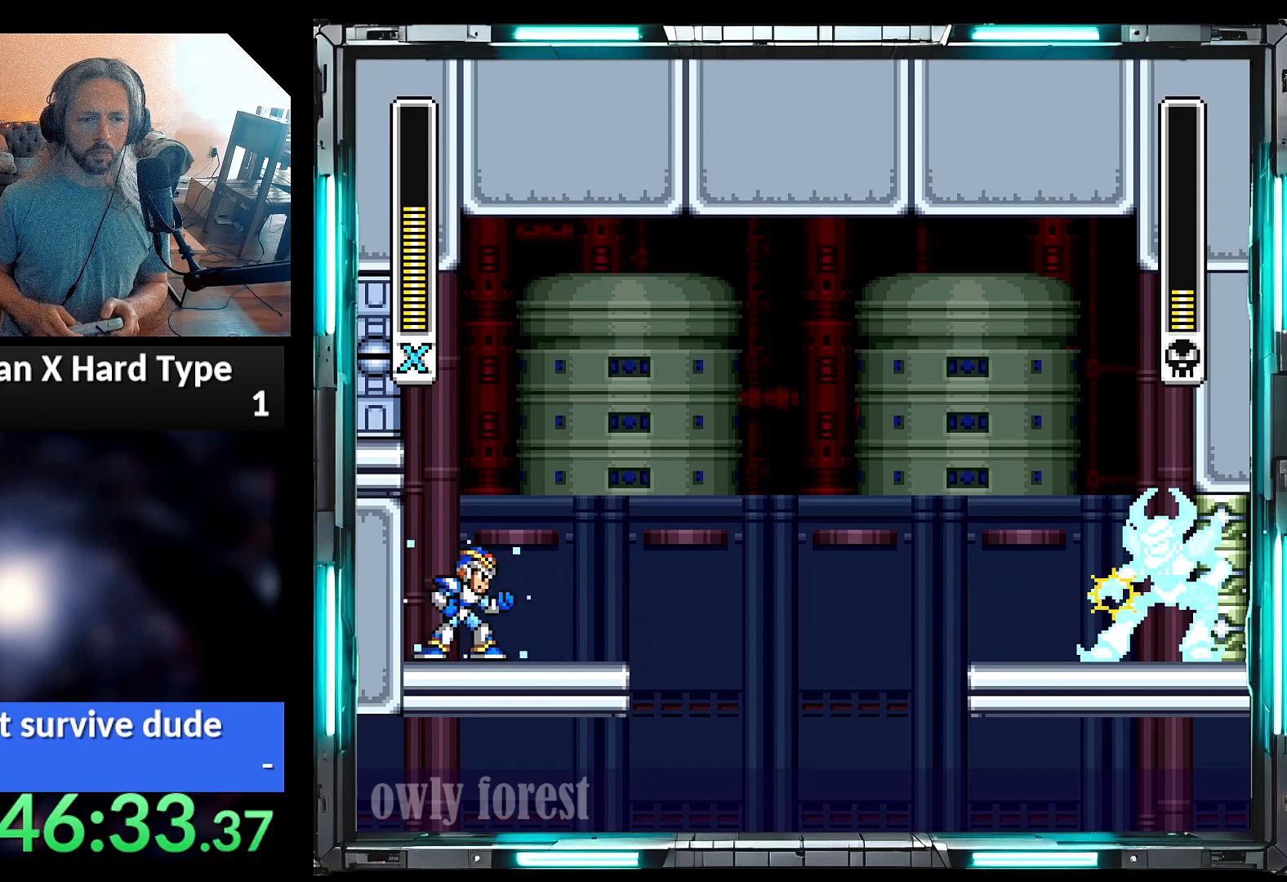
{"buttons": ["Y"], "events": []}
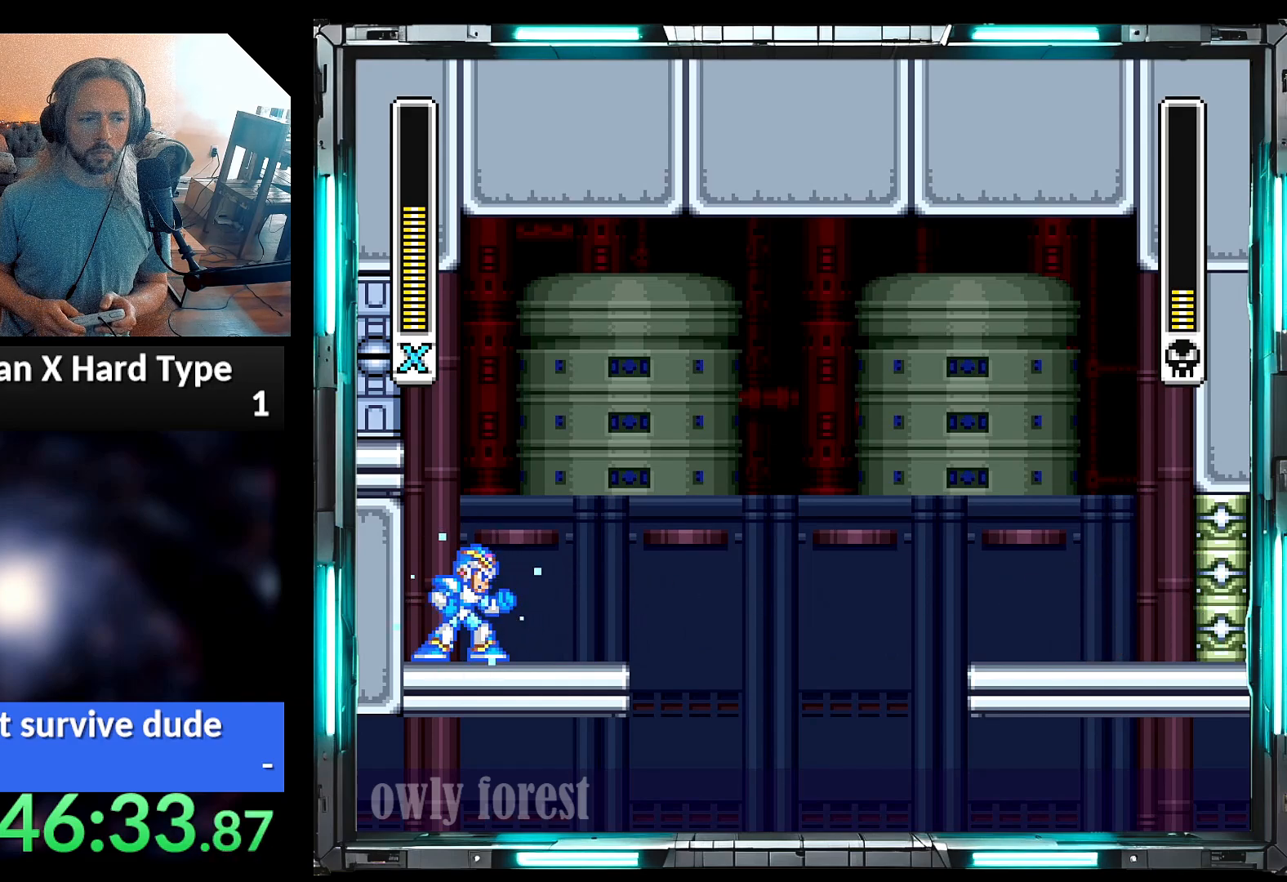
{"buttons": ["Y"], "events": []}
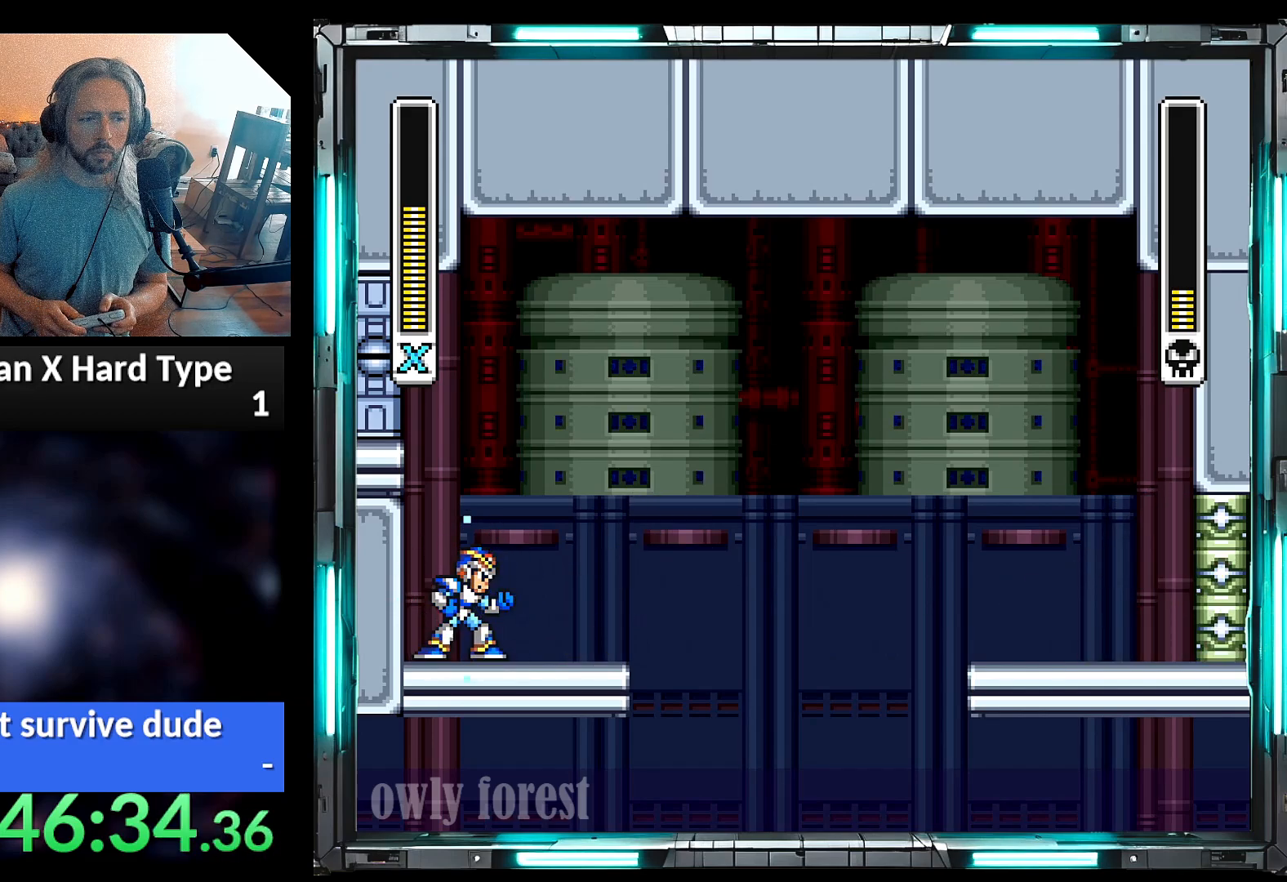
{"buttons": ["Y"], "events": [[200, "Y", "up"], [250, "Y", "down"]]}
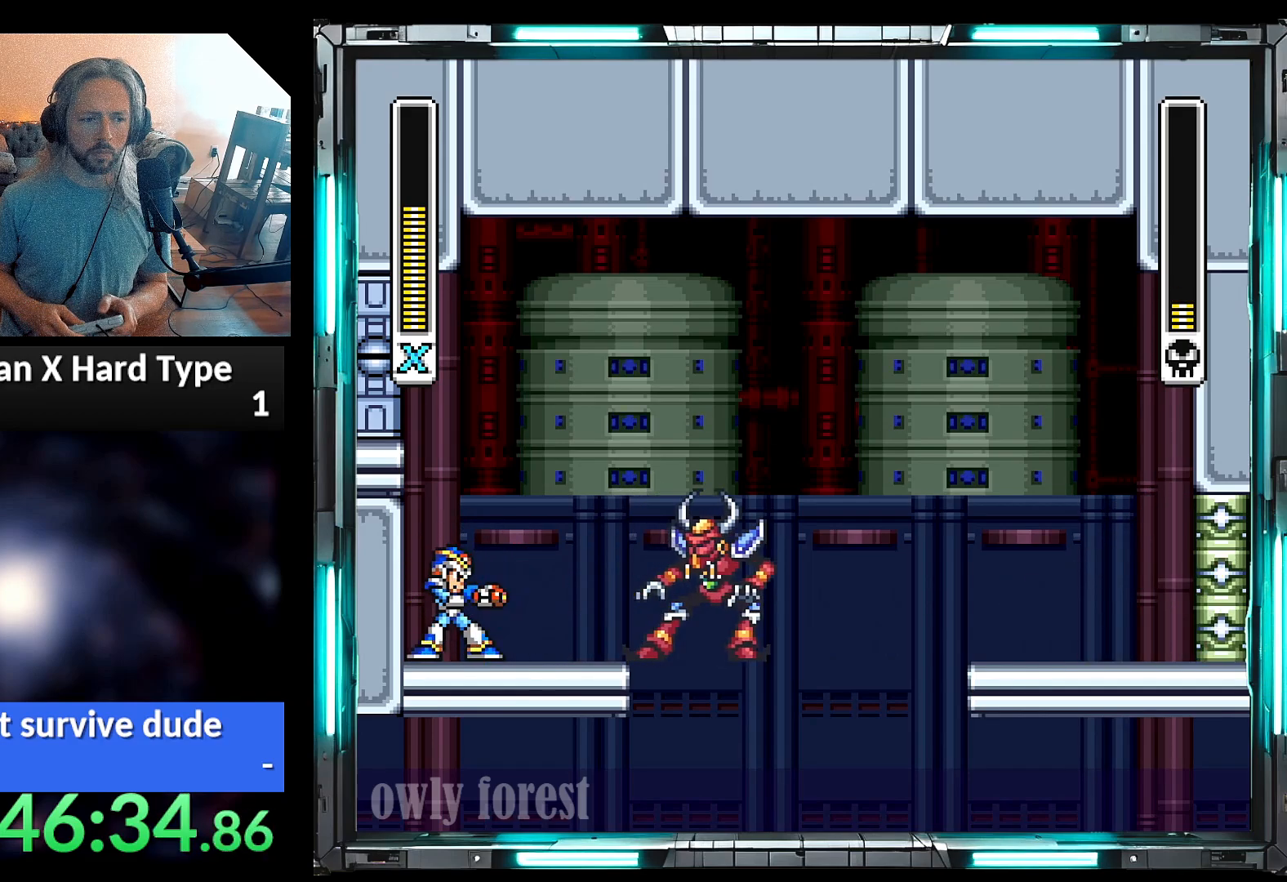
{"buttons": ["Y"], "events": []}
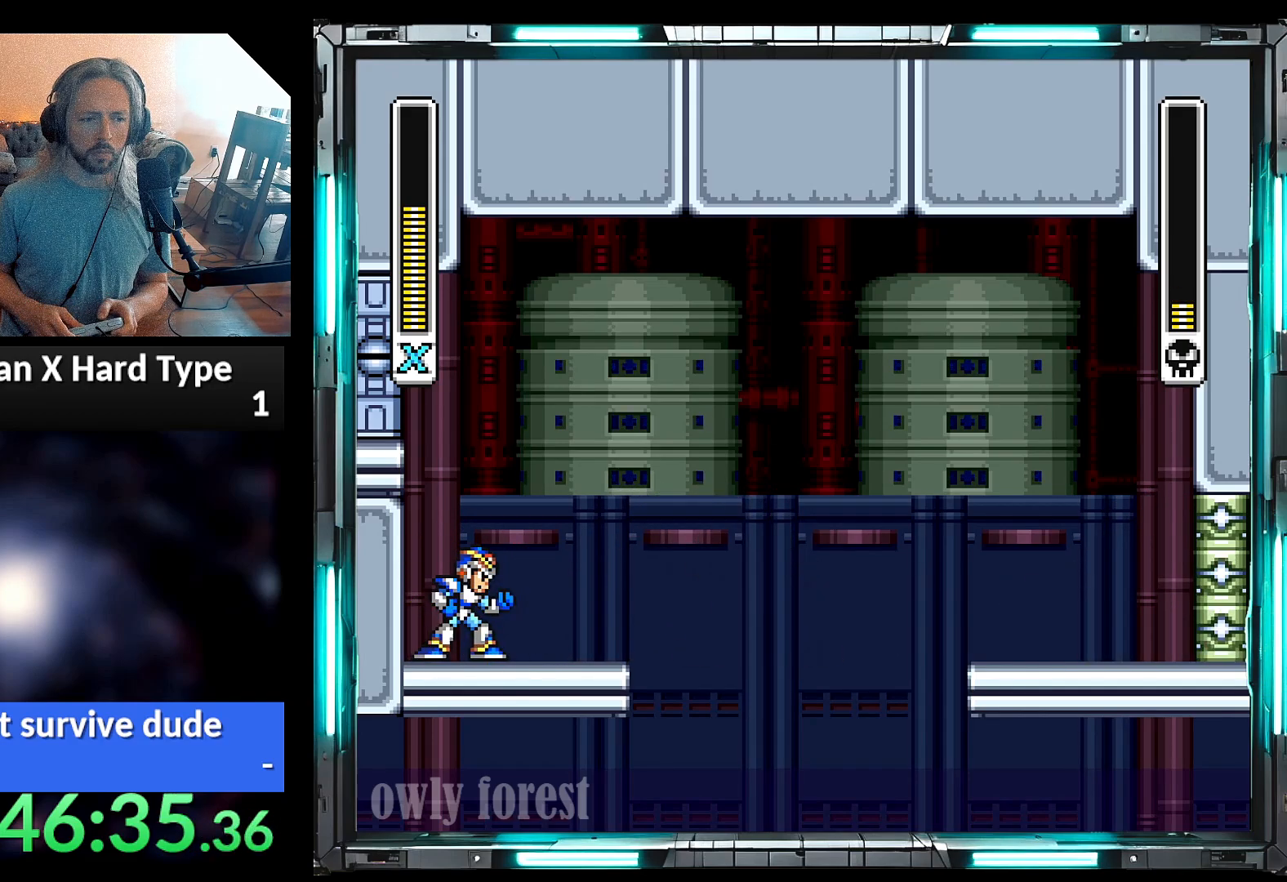
{"buttons": ["B", "Y"], "events": [[350, "Y", "up"], [450, "Y", "down"], [467, "B", "down"]]}
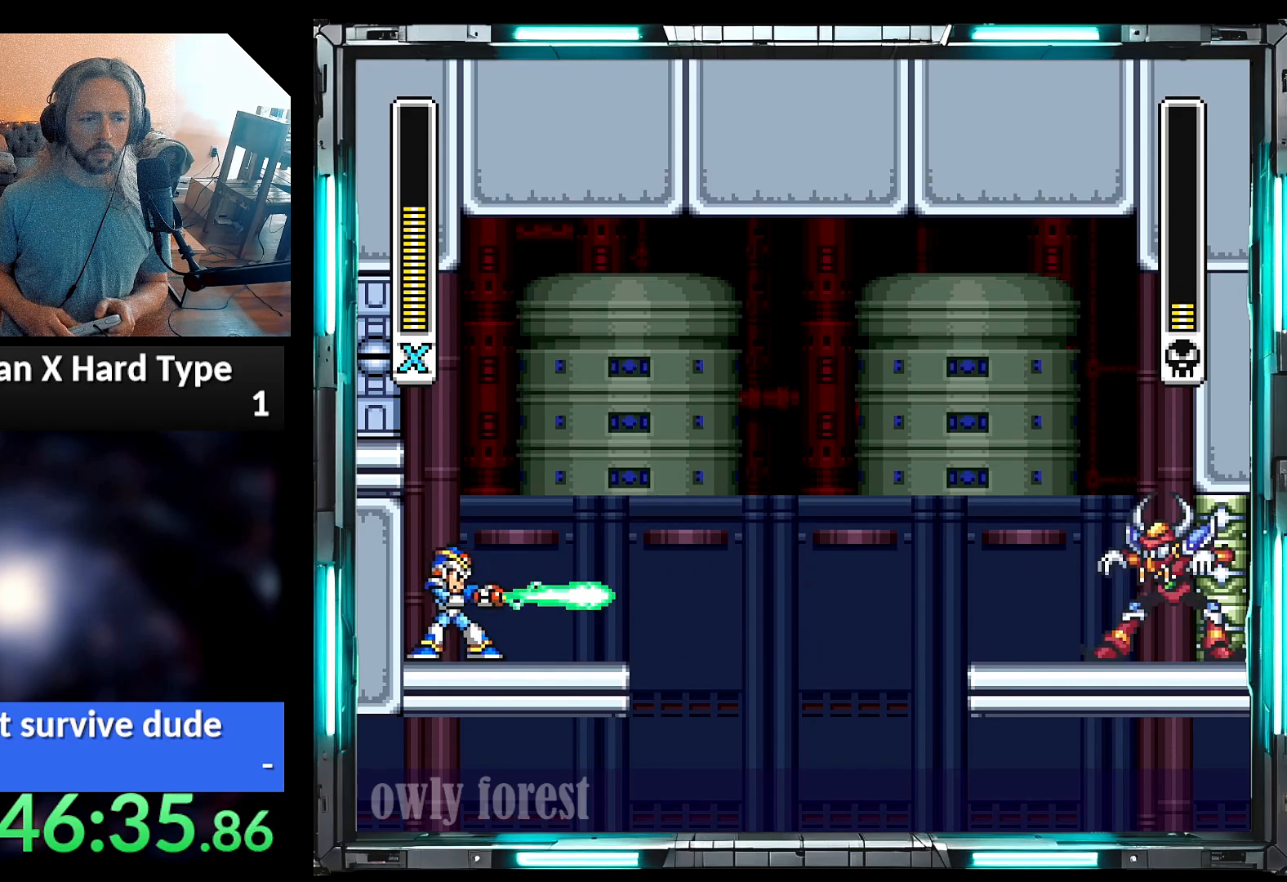
{"buttons": ["Y"], "events": [[283, "B", "up"]]}
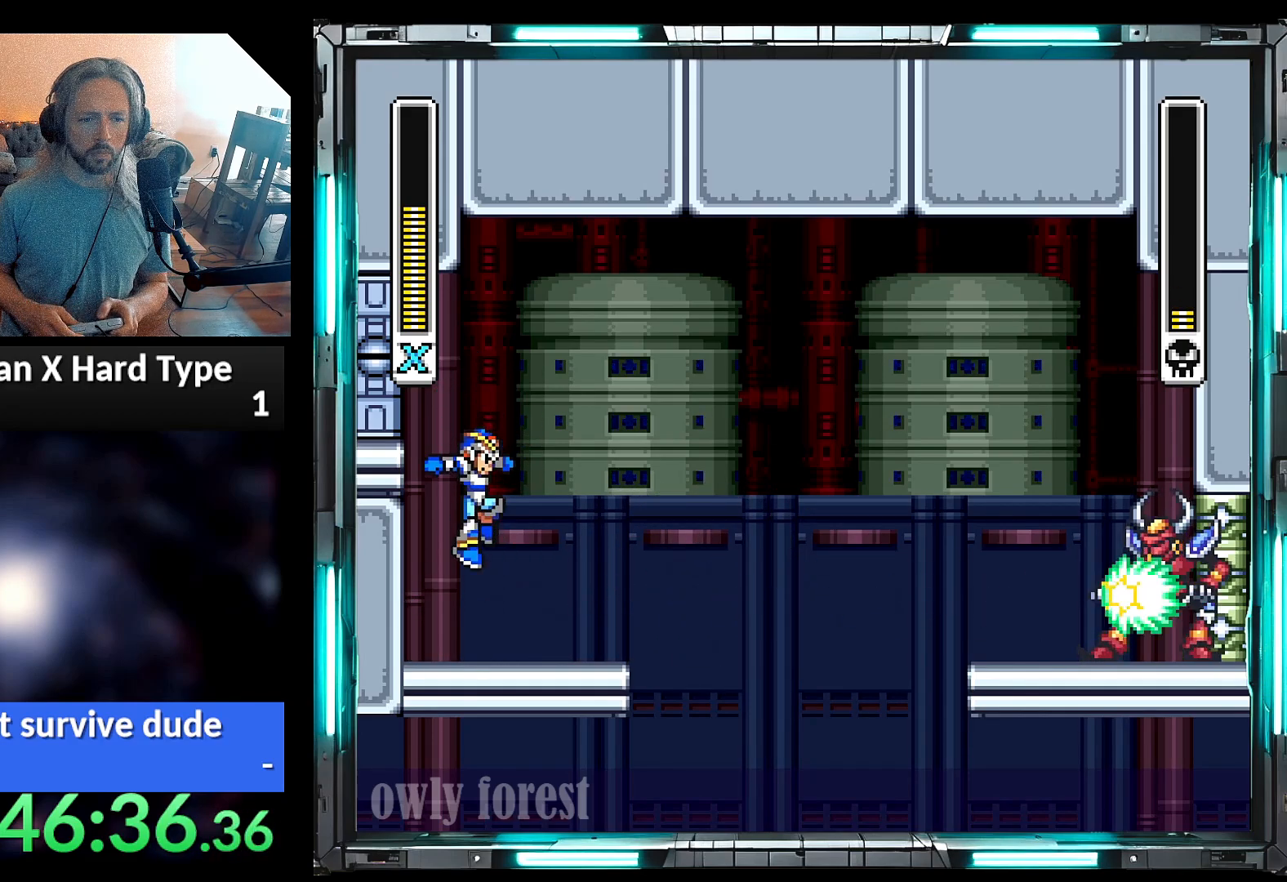
{"buttons": ["Y"], "events": []}
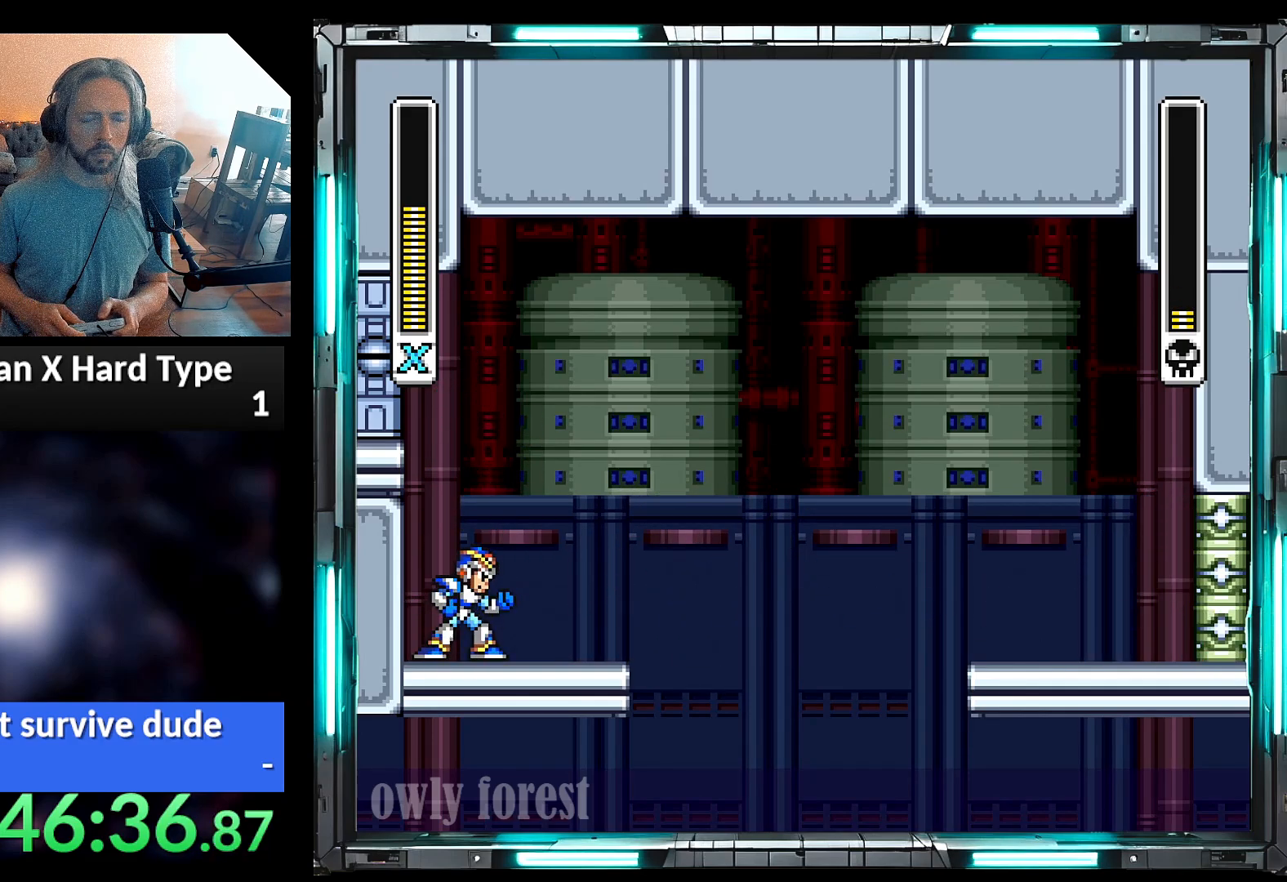
{"buttons": ["Y"], "events": []}
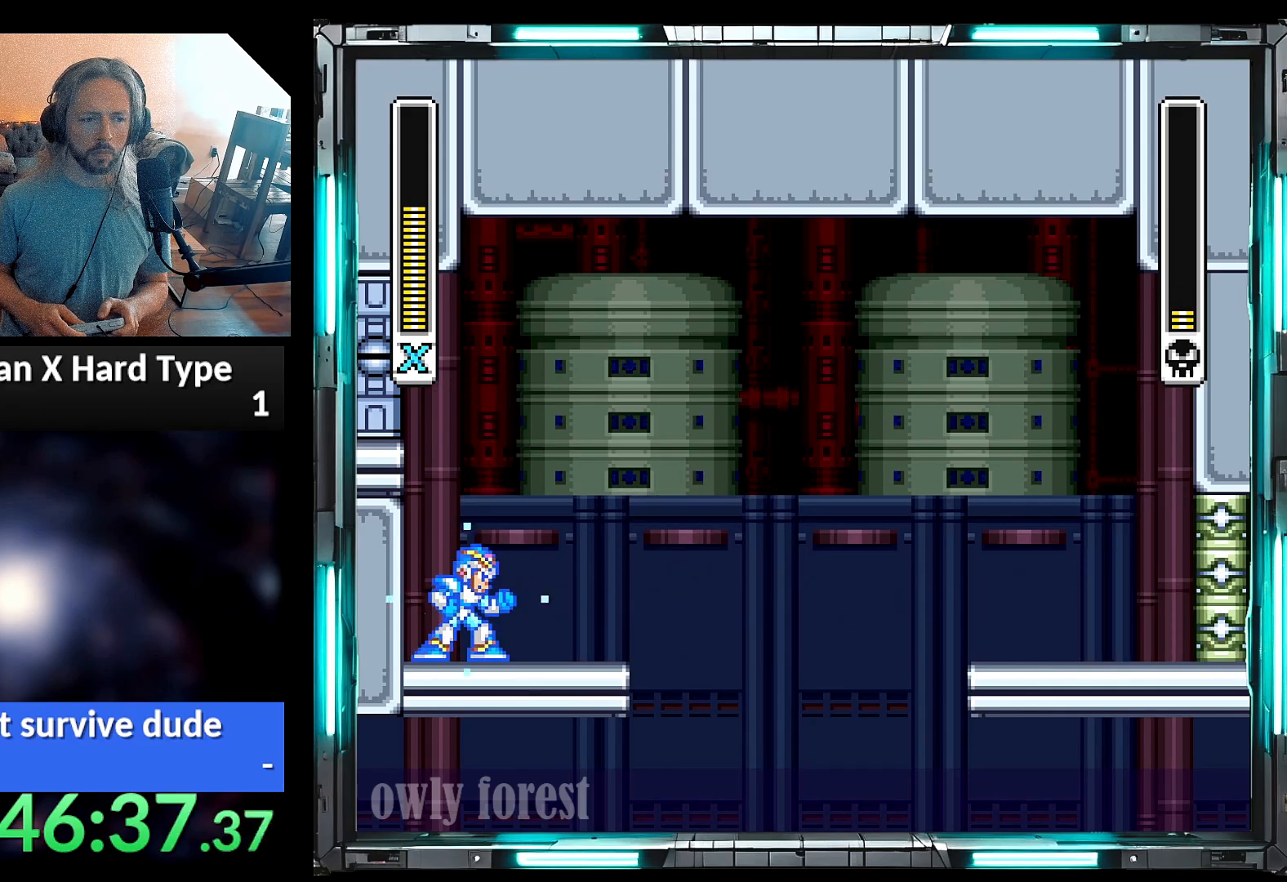
{"buttons": ["Y"], "events": [[267, "Y", "up"], [317, "Y", "down"]]}
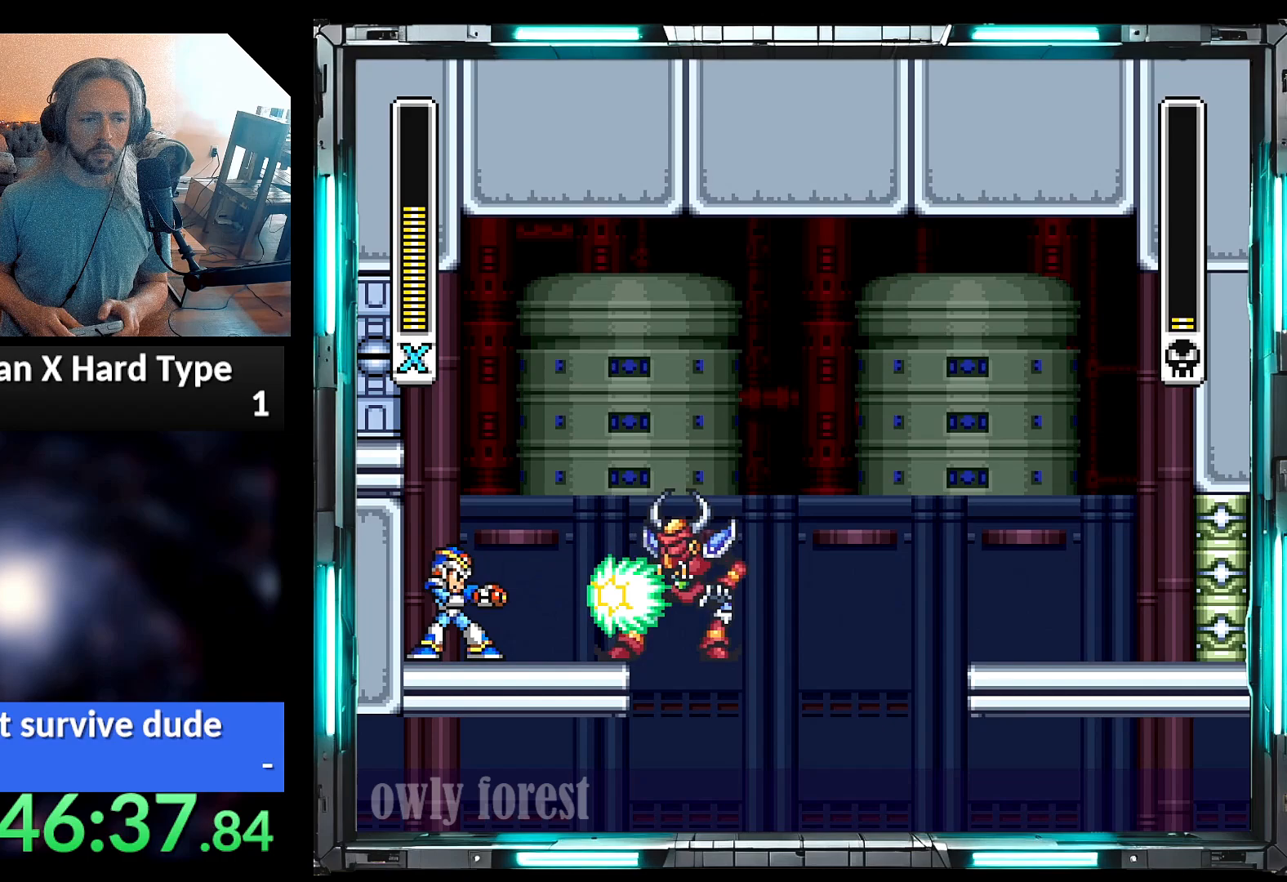
{"buttons": ["Y"], "events": []}
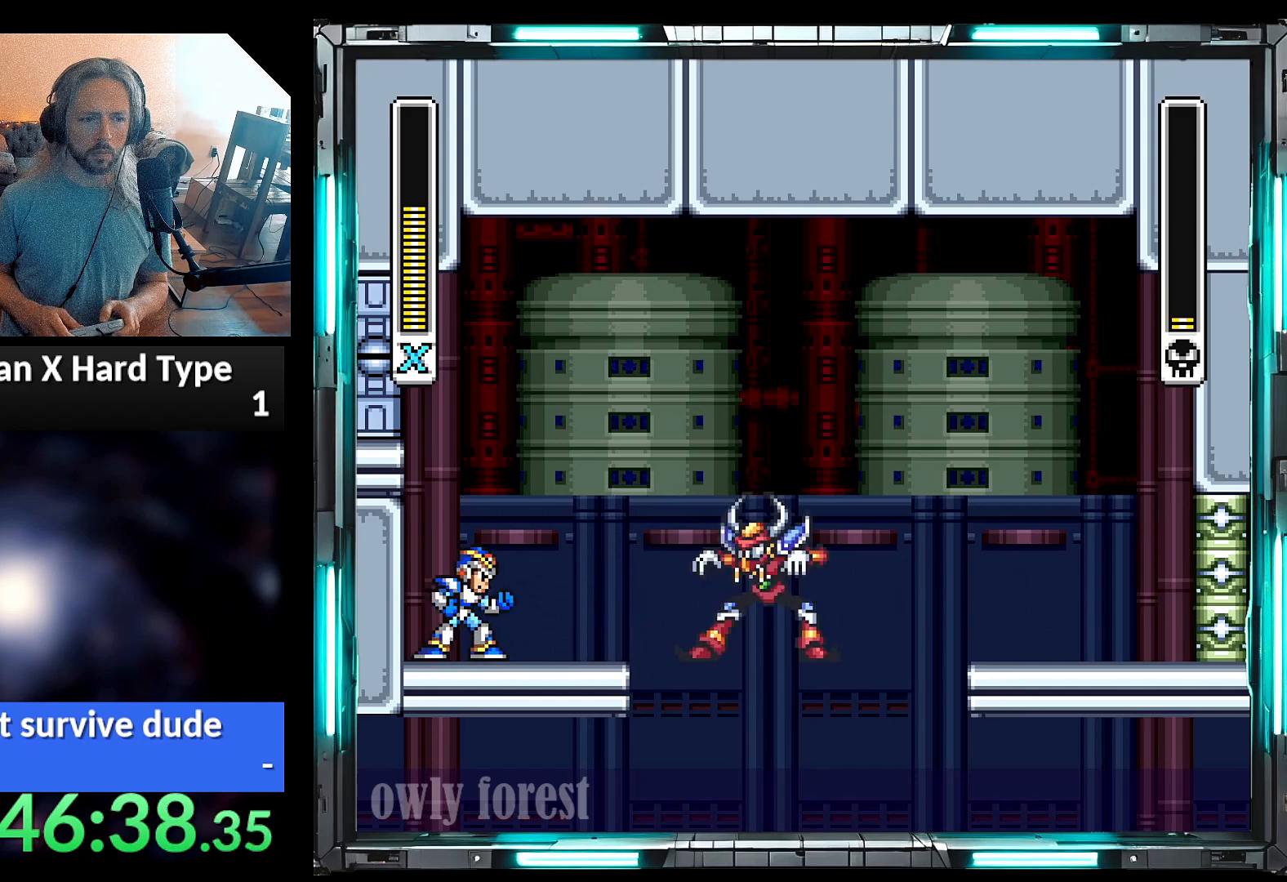
{"buttons": ["B", "Y"], "events": [[450, "B", "down"]]}
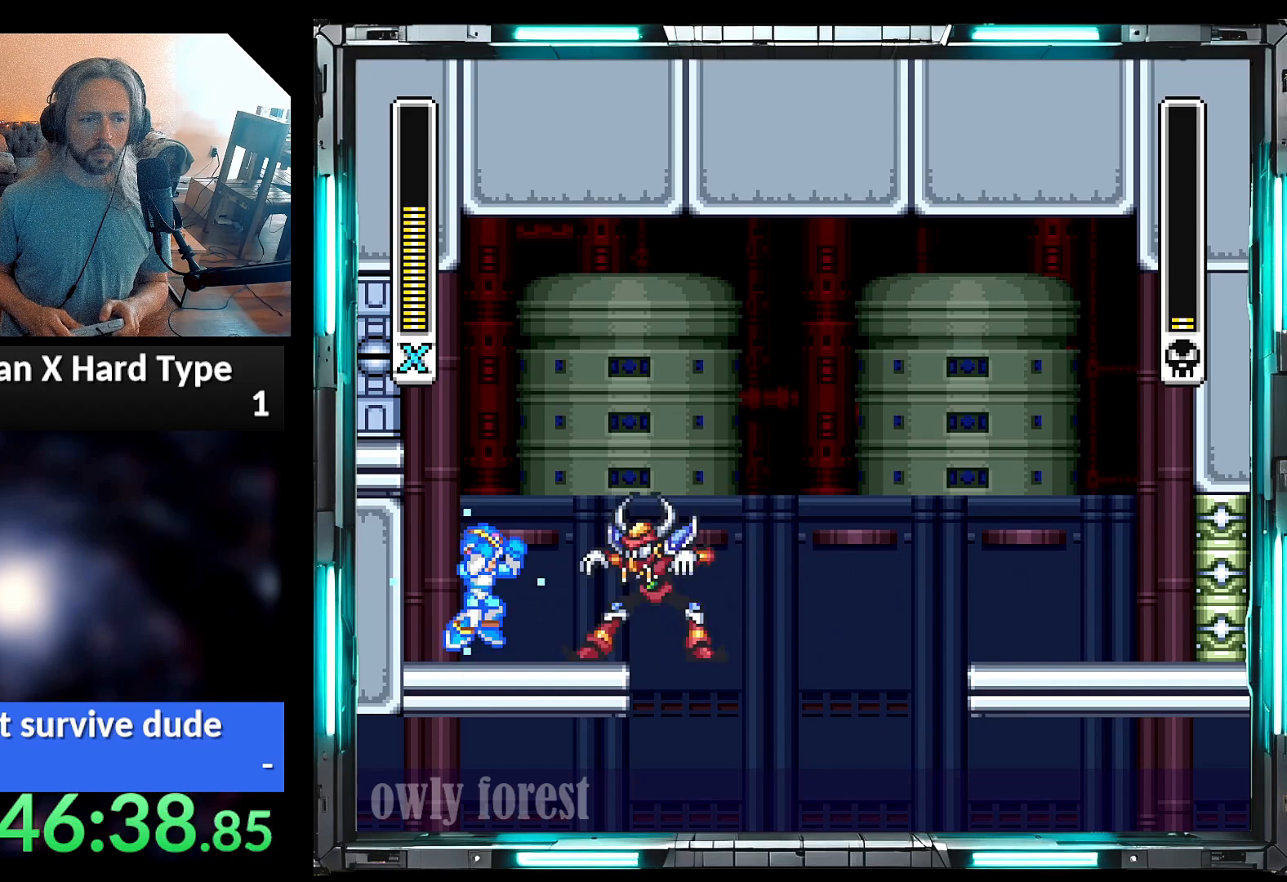
{"buttons": ["Y"], "events": [[417, "B", "up"]]}
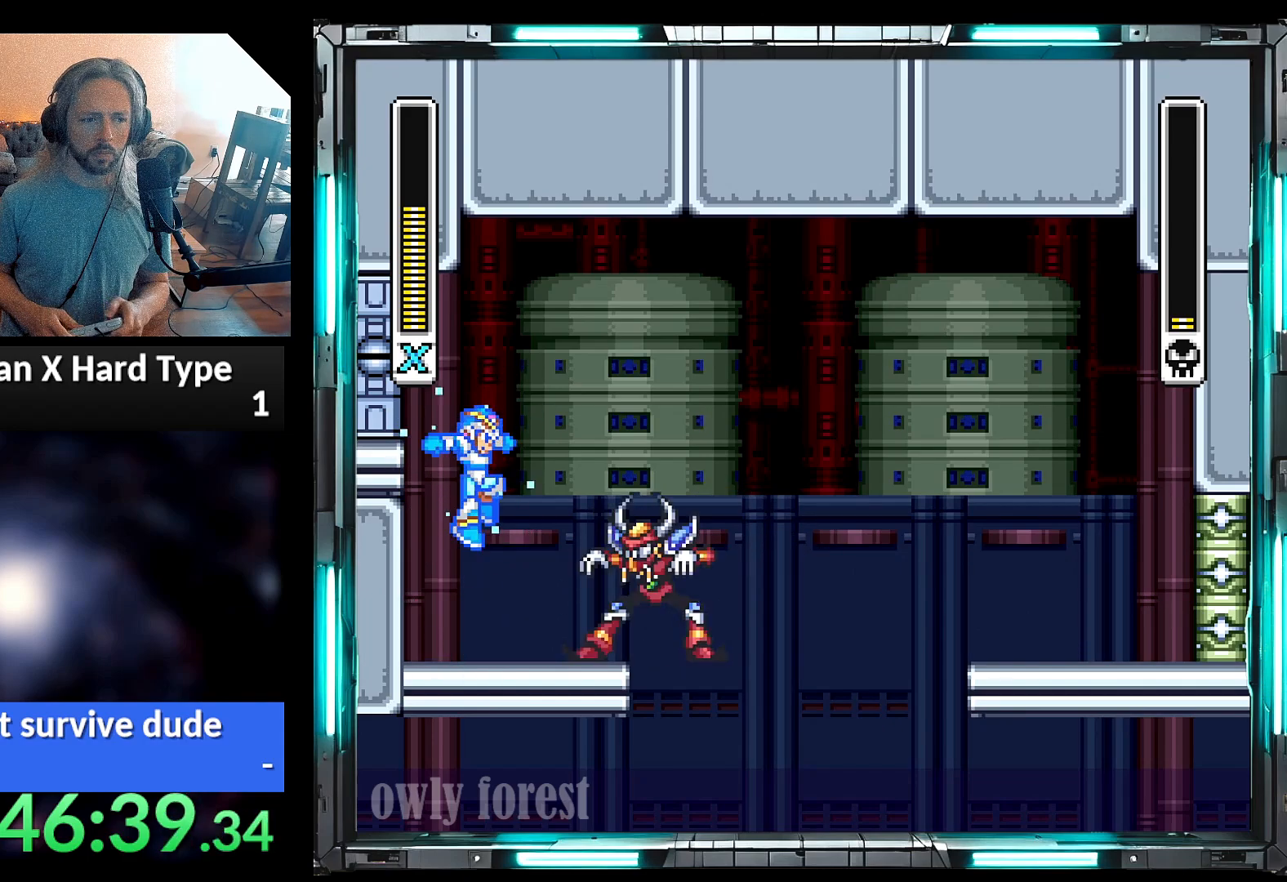
{"buttons": ["Y"], "events": [[383, "Y", "up"], [467, "Y", "down"]]}
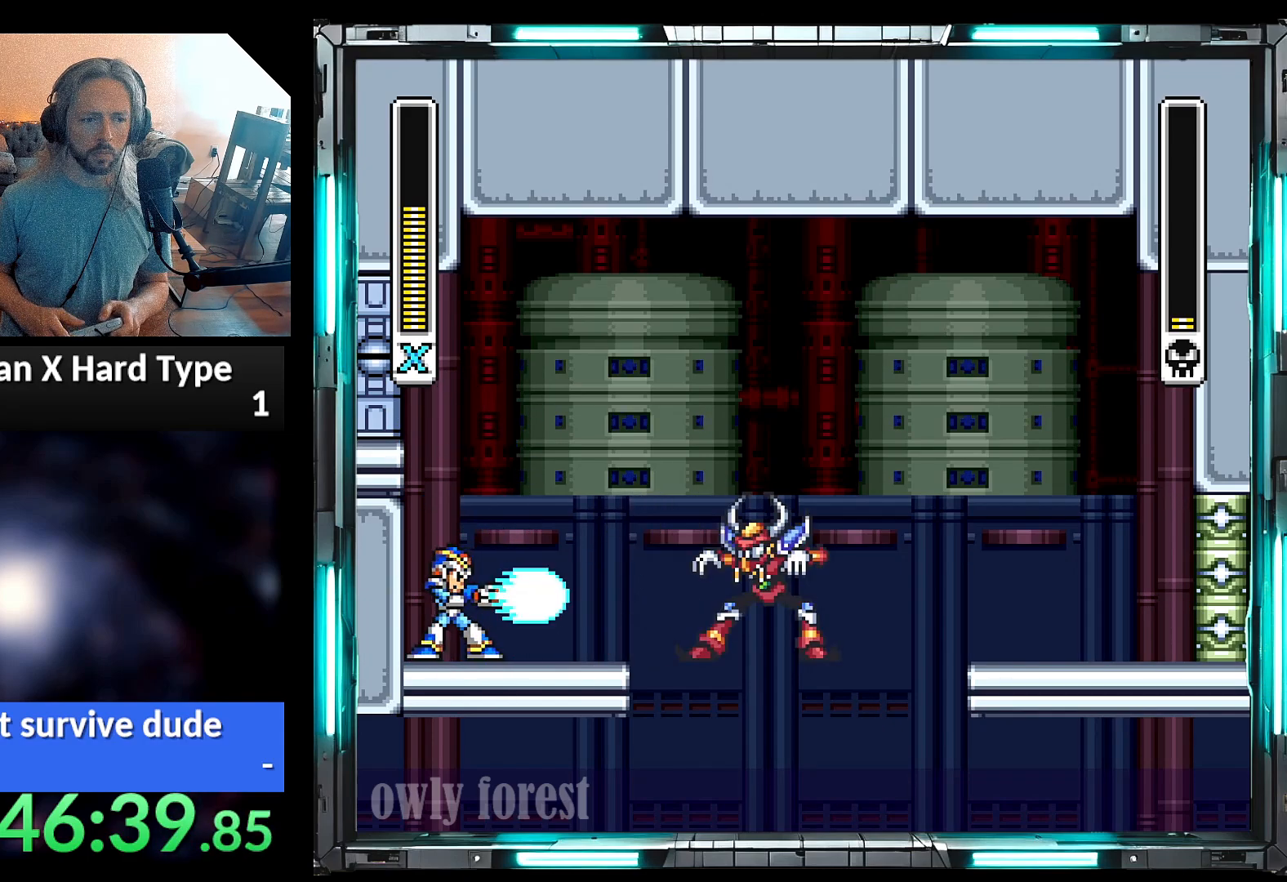
{"buttons": ["Y"], "events": []}
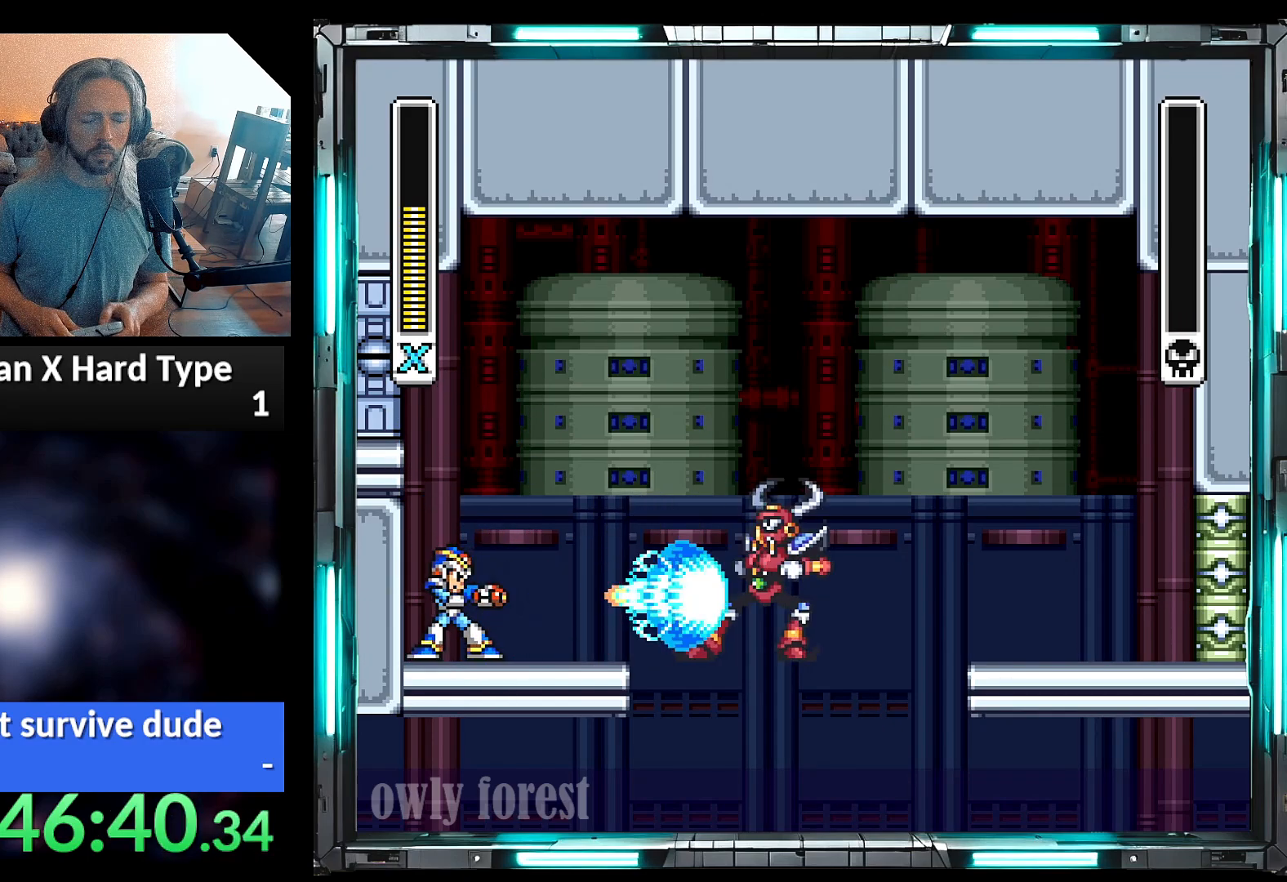
{"buttons": [], "events": [[67, "Y", "up"]]}